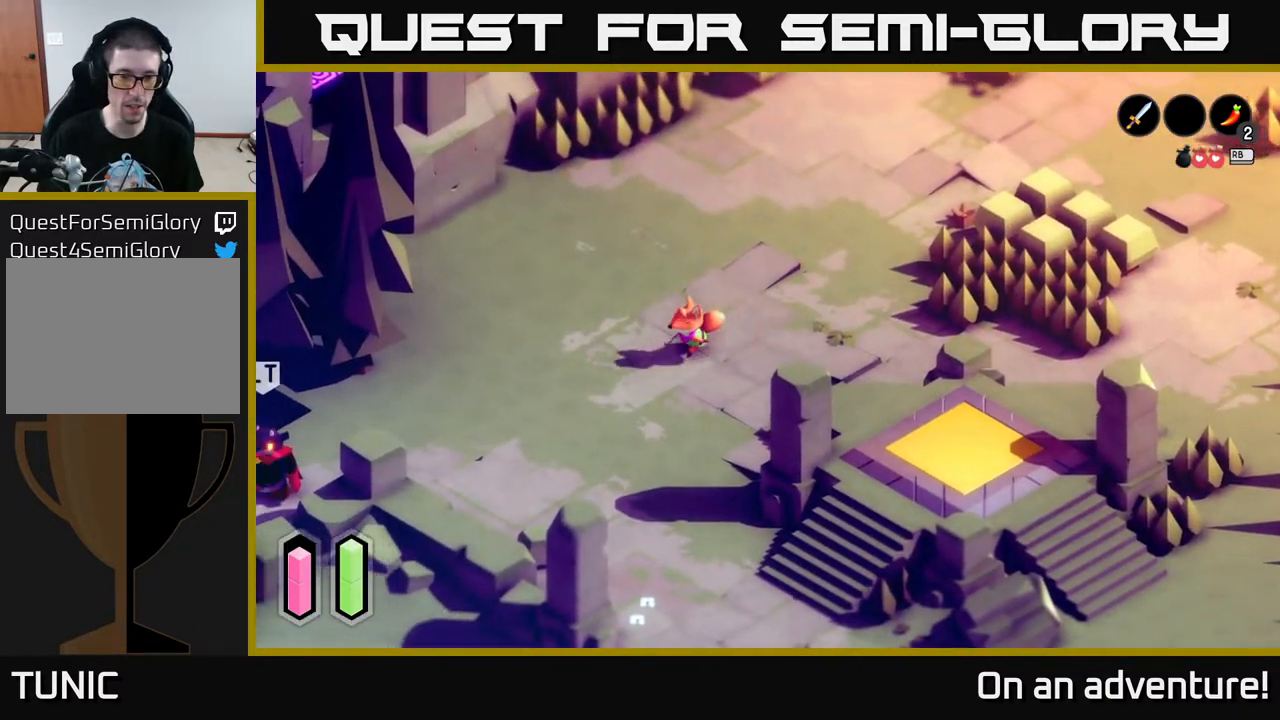
Gameplay with a controller (Xbox layout); each line is a JSON object with the inputs held at the frame after it. "events" lists button and stick changes between this image and that frame as [ms after this image, input, new state], when the widget could be followed in between.
{"buttons": ["A"], "left_stick": "left", "right_stick": "center", "events": [[33, "left_stick", "down"], [433, "left_stick", "left"]]}
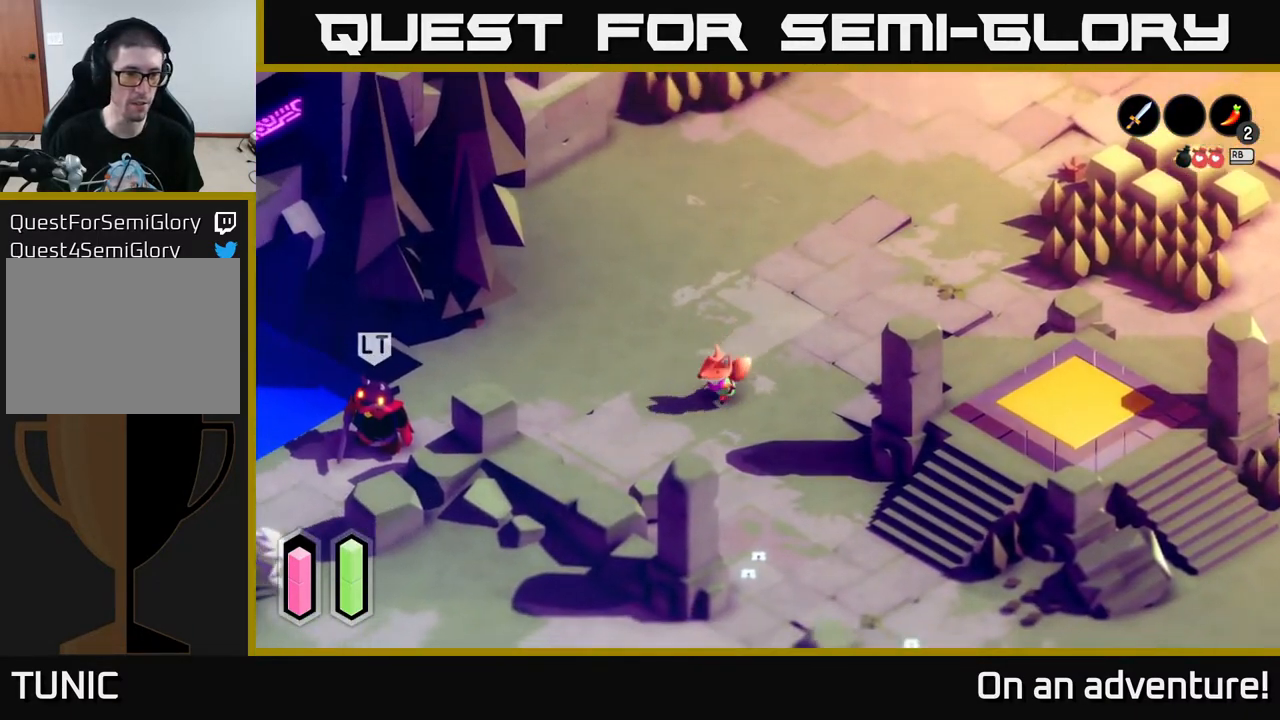
{"buttons": ["A"], "left_stick": "left", "right_stick": "center", "events": []}
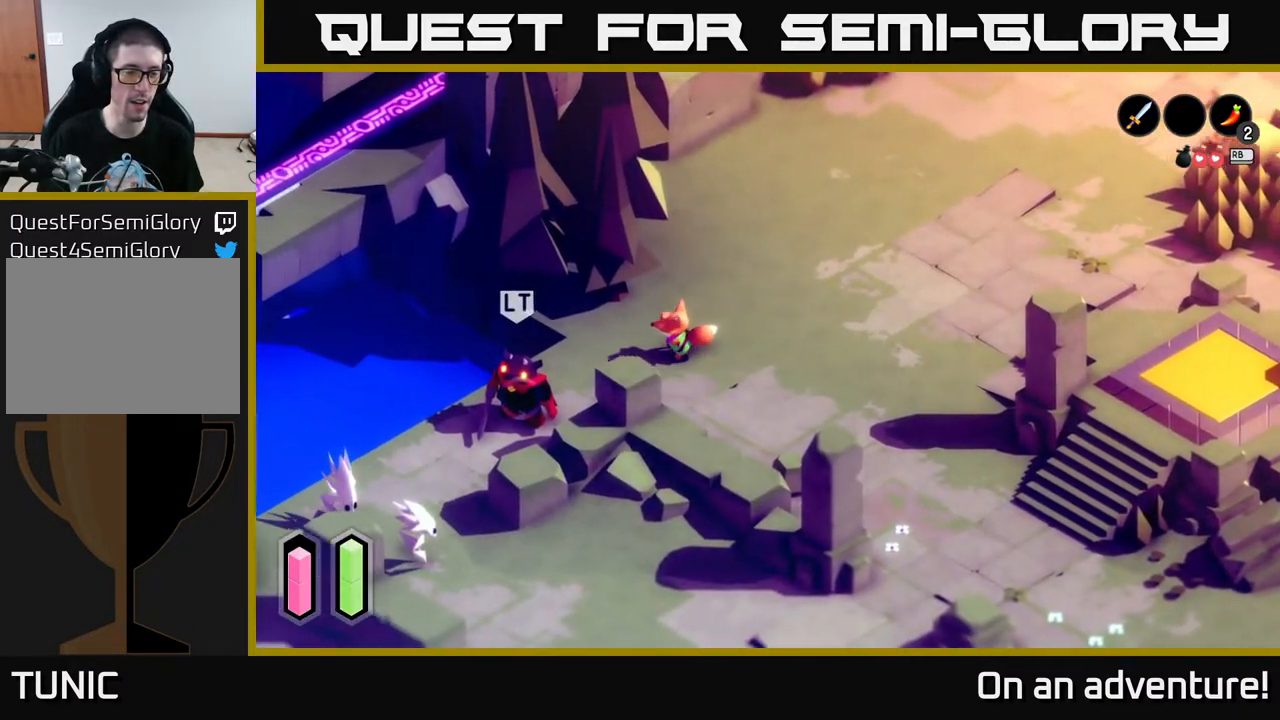
{"buttons": [], "left_stick": "down-left", "right_stick": "center", "events": [[133, "left_stick", "down-left"], [200, "A", "up"], [267, "X", "down"], [333, "X", "up"], [433, "X", "down"], [500, "X", "up"]]}
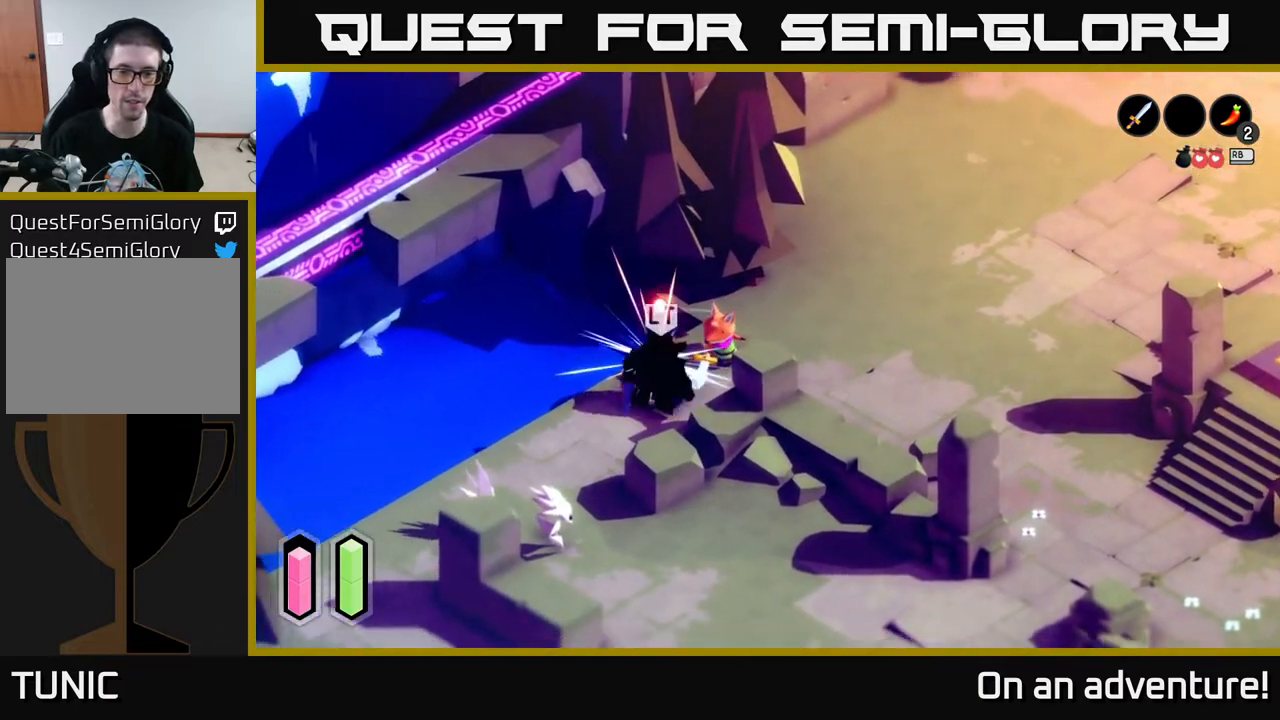
{"buttons": [], "left_stick": "down-left", "right_stick": "center", "events": [[167, "X", "down"], [233, "X", "up"], [333, "X", "down"], [450, "X", "up"]]}
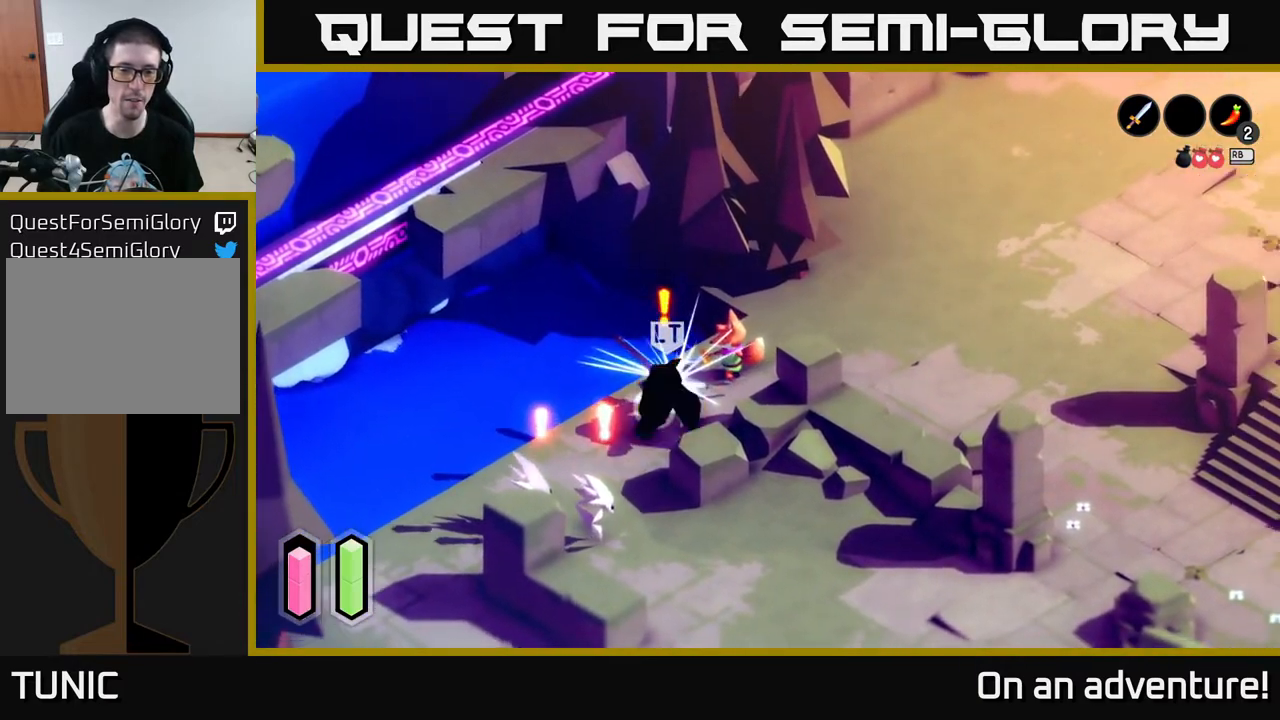
{"buttons": [], "left_stick": "down-left", "right_stick": "center", "events": [[83, "X", "down"], [167, "X", "up"]]}
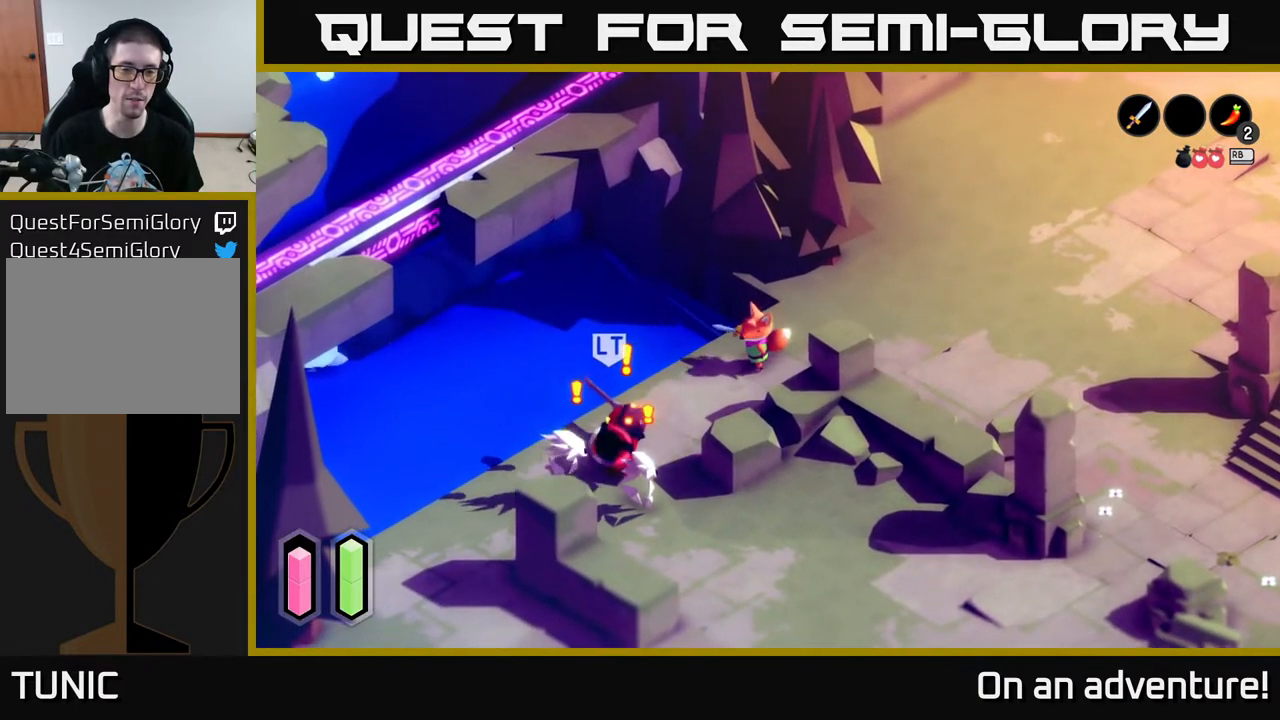
{"buttons": ["L2"], "left_stick": "down", "right_stick": "center", "events": [[450, "left_stick", "down"], [500, "L2", "down"]]}
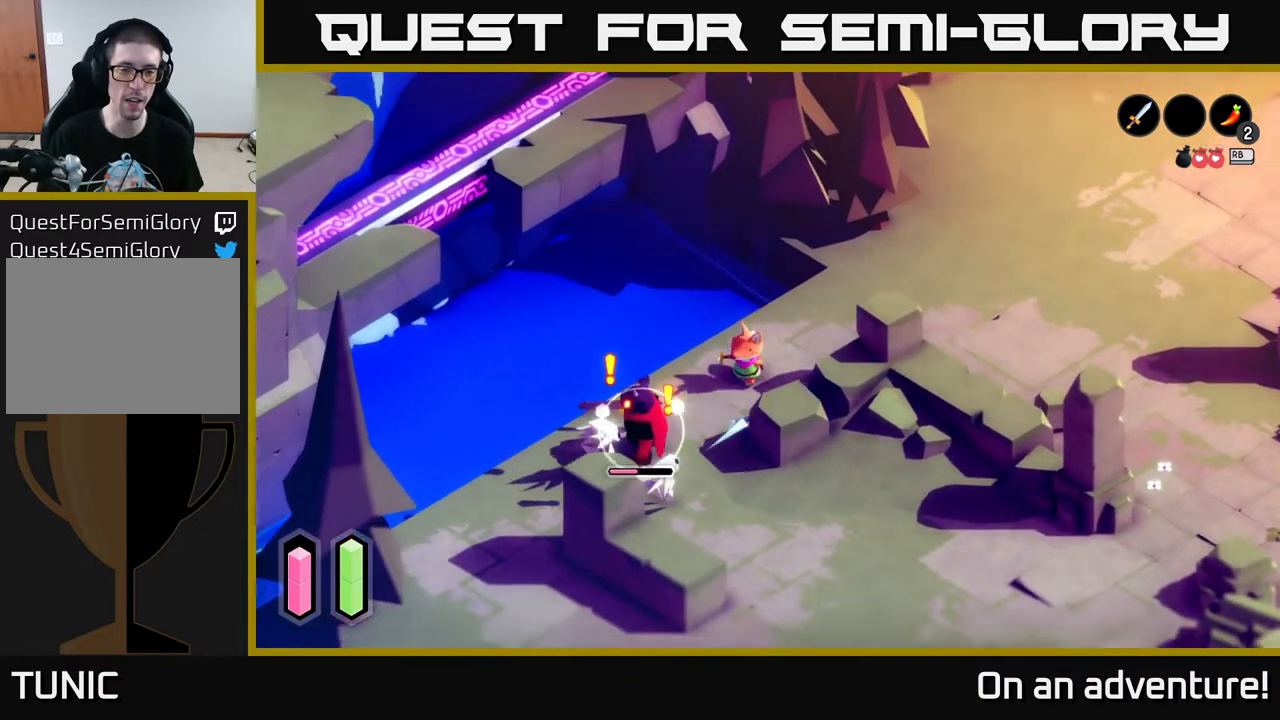
{"buttons": [], "left_stick": "up-right", "right_stick": "center", "events": [[100, "left_stick", "right"], [167, "A", "down"], [300, "left_stick", "left"], [333, "A", "up"], [333, "L2", "up"], [383, "left_stick", "up"], [500, "left_stick", "up-right"]]}
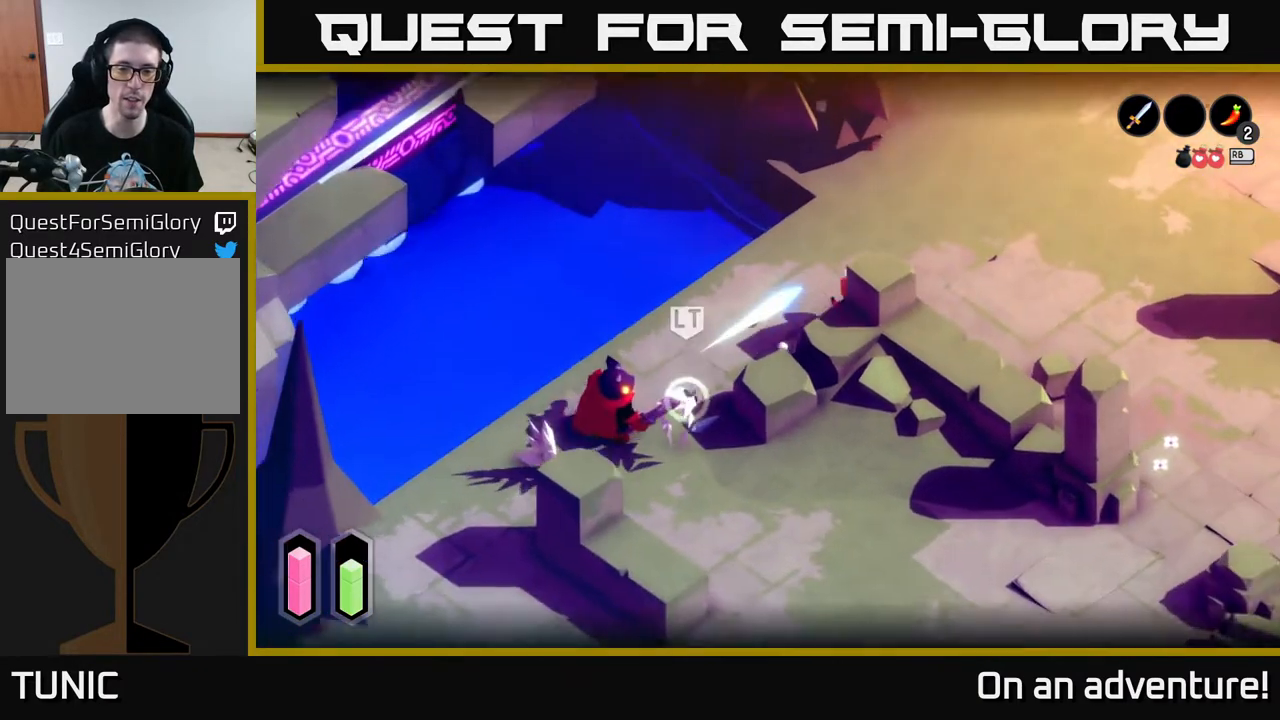
{"buttons": [], "left_stick": "left", "right_stick": "center", "events": [[233, "left_stick", "down-right"], [333, "left_stick", "left"]]}
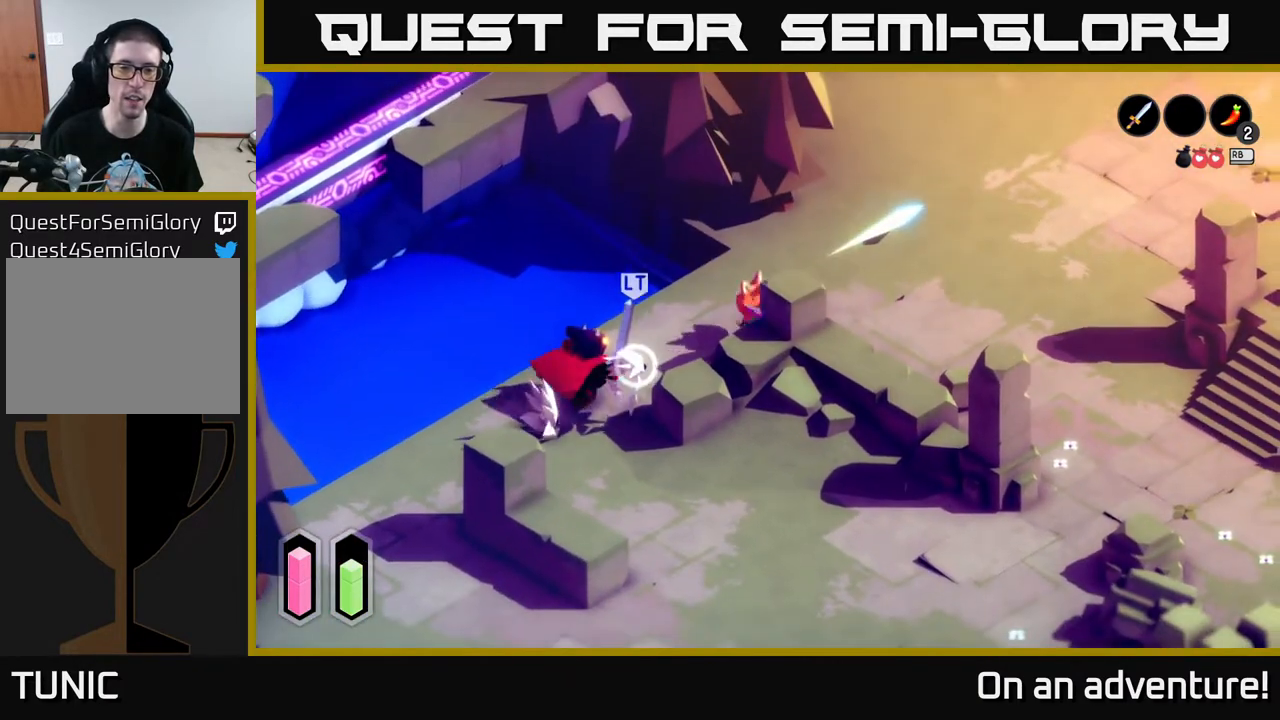
{"buttons": [], "left_stick": "down-left", "right_stick": "center", "events": [[150, "left_stick", "down-left"], [250, "X", "down"], [367, "X", "up"]]}
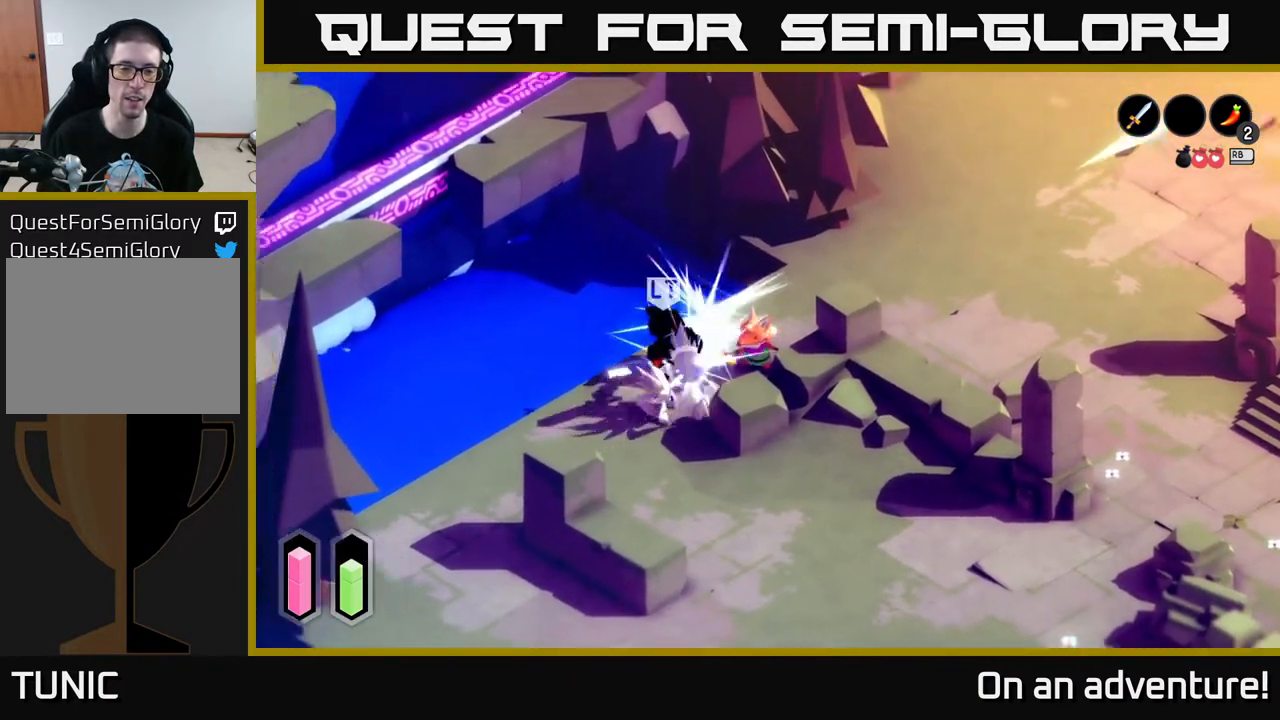
{"buttons": [], "left_stick": "down-left", "right_stick": "center", "events": [[100, "X", "down"], [217, "X", "up"], [333, "X", "down"], [417, "X", "up"]]}
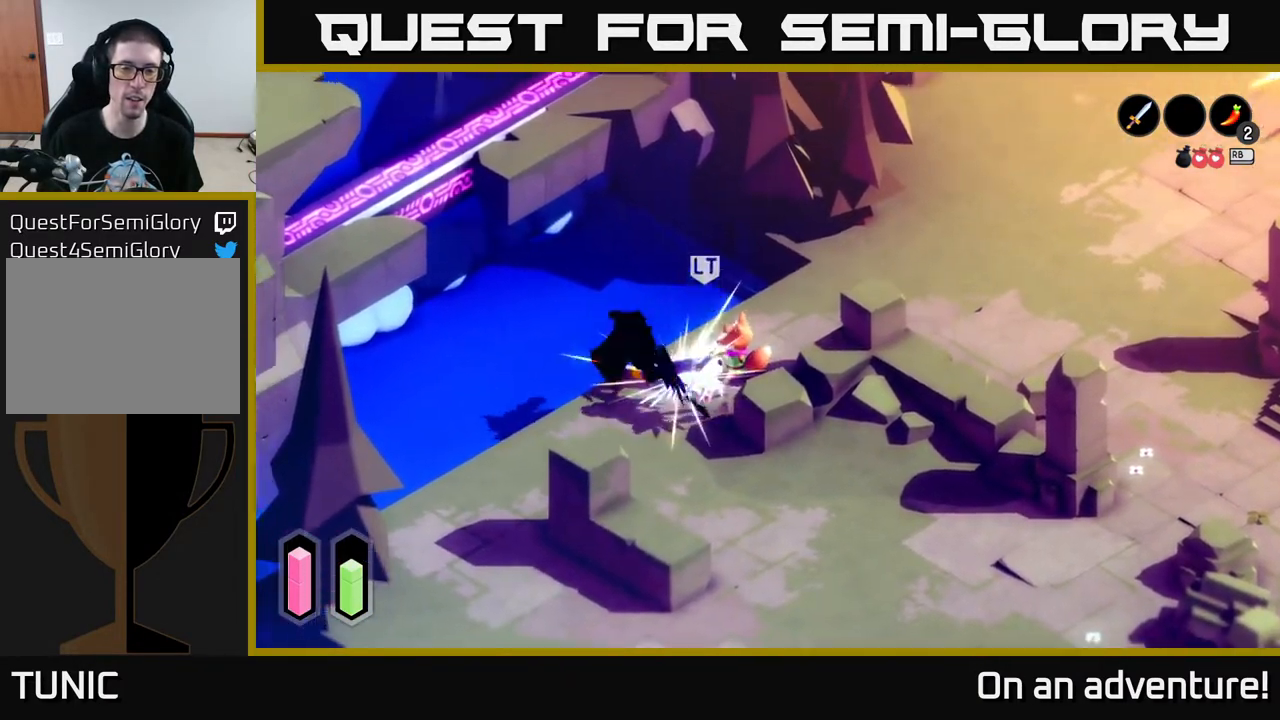
{"buttons": [], "left_stick": "down-left", "right_stick": "center", "events": [[17, "X", "down"], [100, "X", "up"], [200, "X", "down"], [317, "X", "up"], [367, "X", "down"], [467, "X", "up"]]}
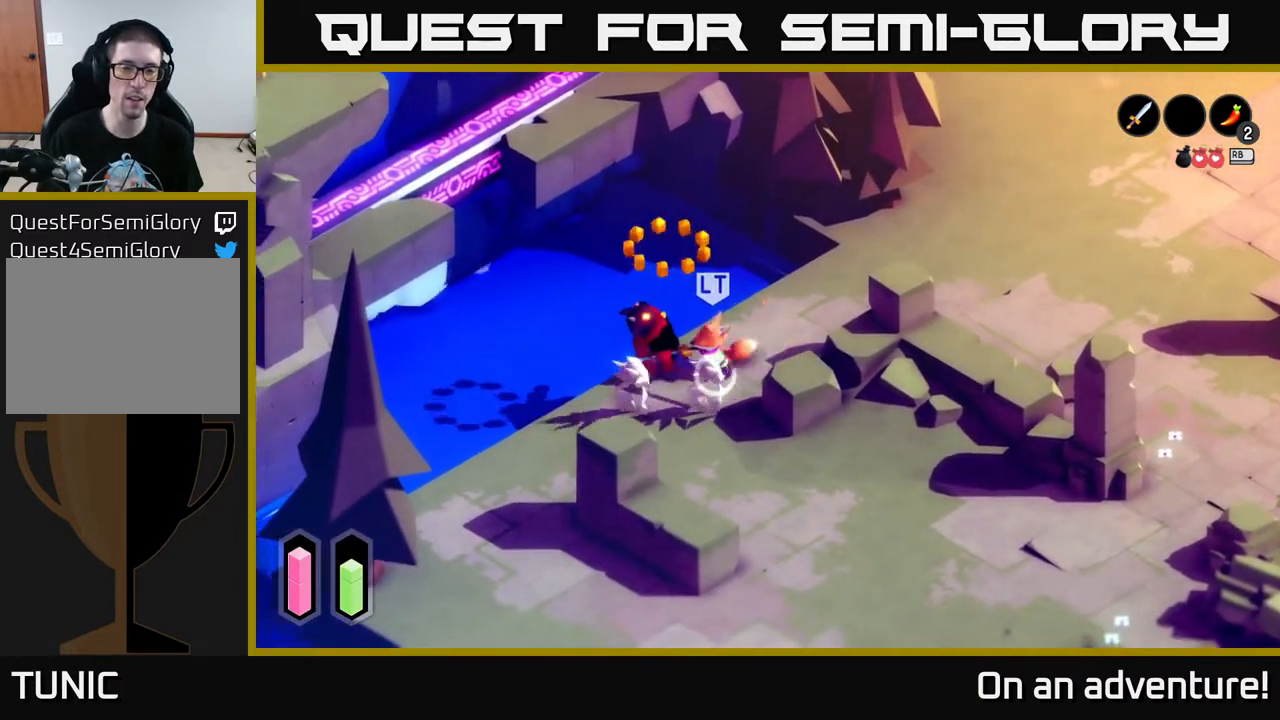
{"buttons": ["A"], "left_stick": "down-left", "right_stick": "center", "events": [[50, "X", "down"], [167, "X", "up"], [467, "A", "down"]]}
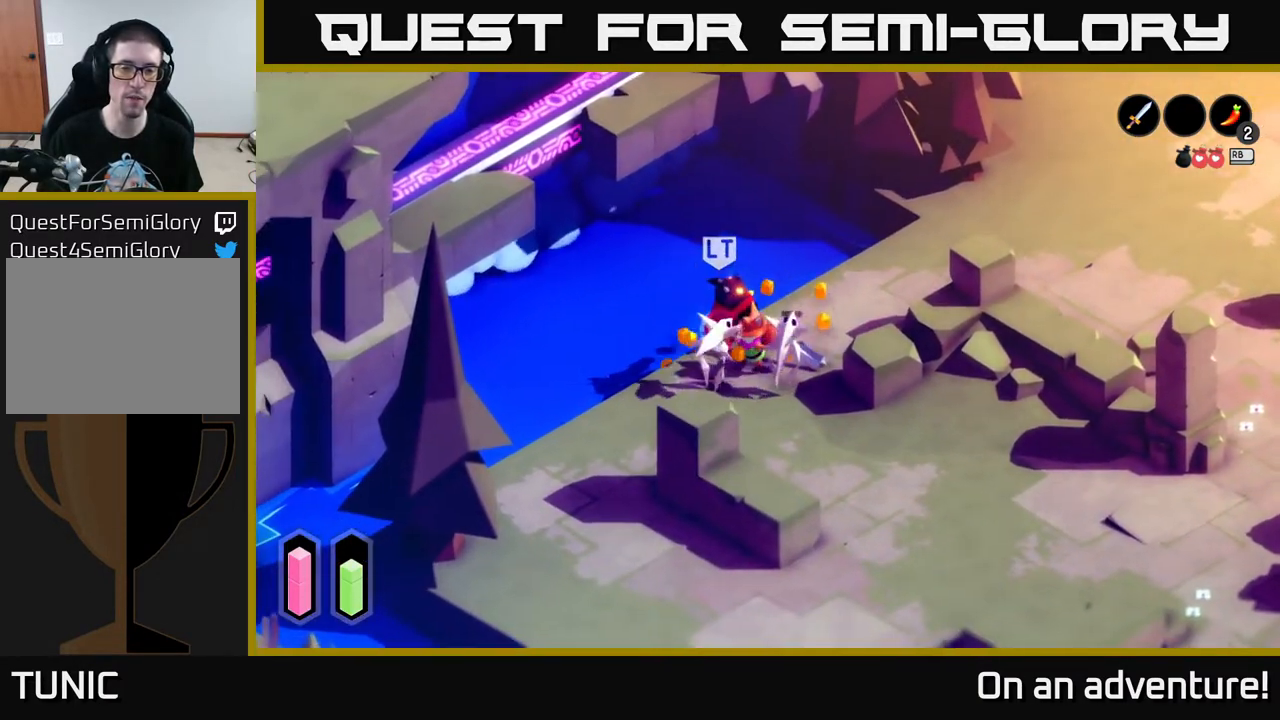
{"buttons": [], "left_stick": "down-left", "right_stick": "center", "events": [[83, "A", "up"], [133, "A", "down"], [217, "A", "up"], [300, "A", "down"], [400, "A", "up"]]}
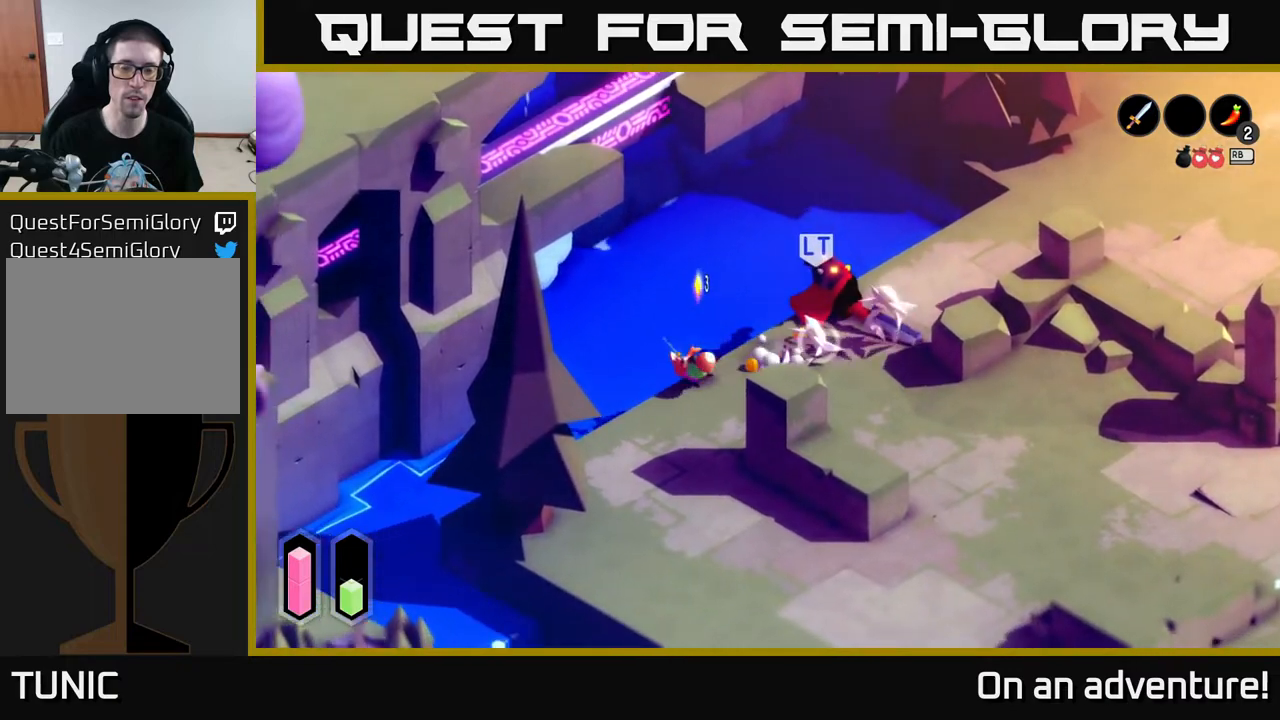
{"buttons": [], "left_stick": "right", "right_stick": "center", "events": [[67, "left_stick", "right"]]}
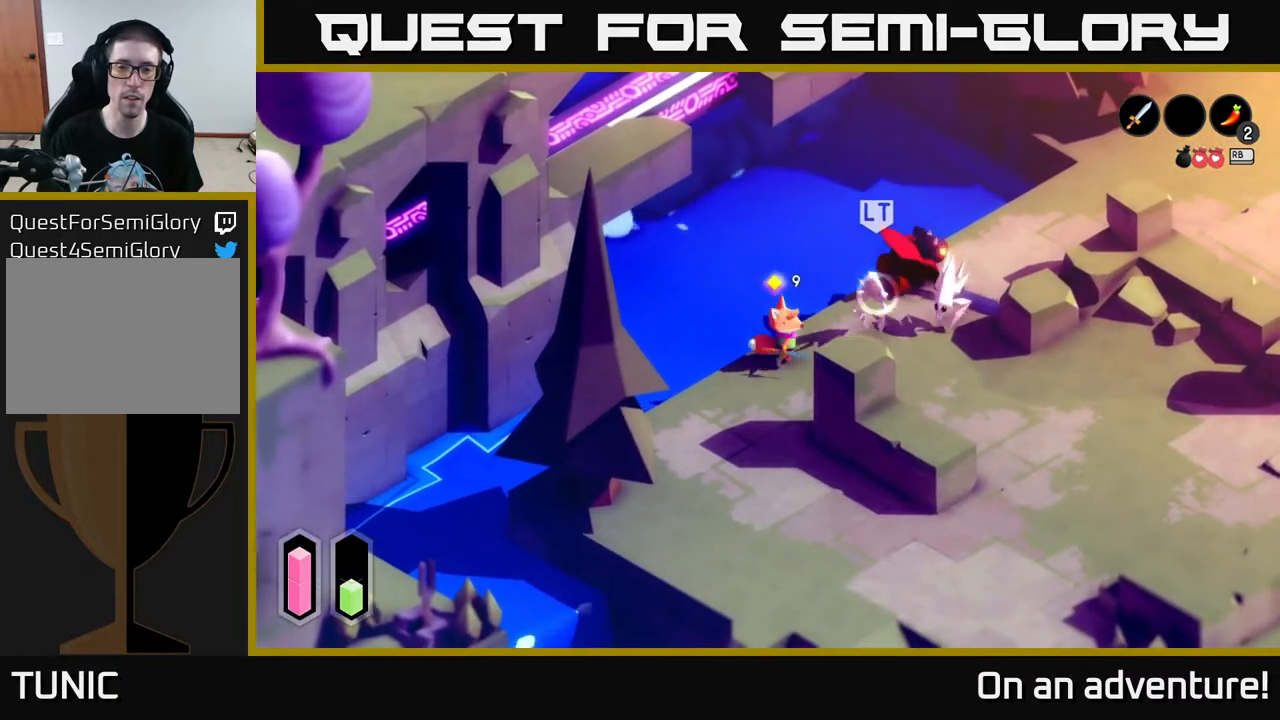
{"buttons": [], "left_stick": "right", "right_stick": "center", "events": [[100, "X", "down"], [250, "X", "up"]]}
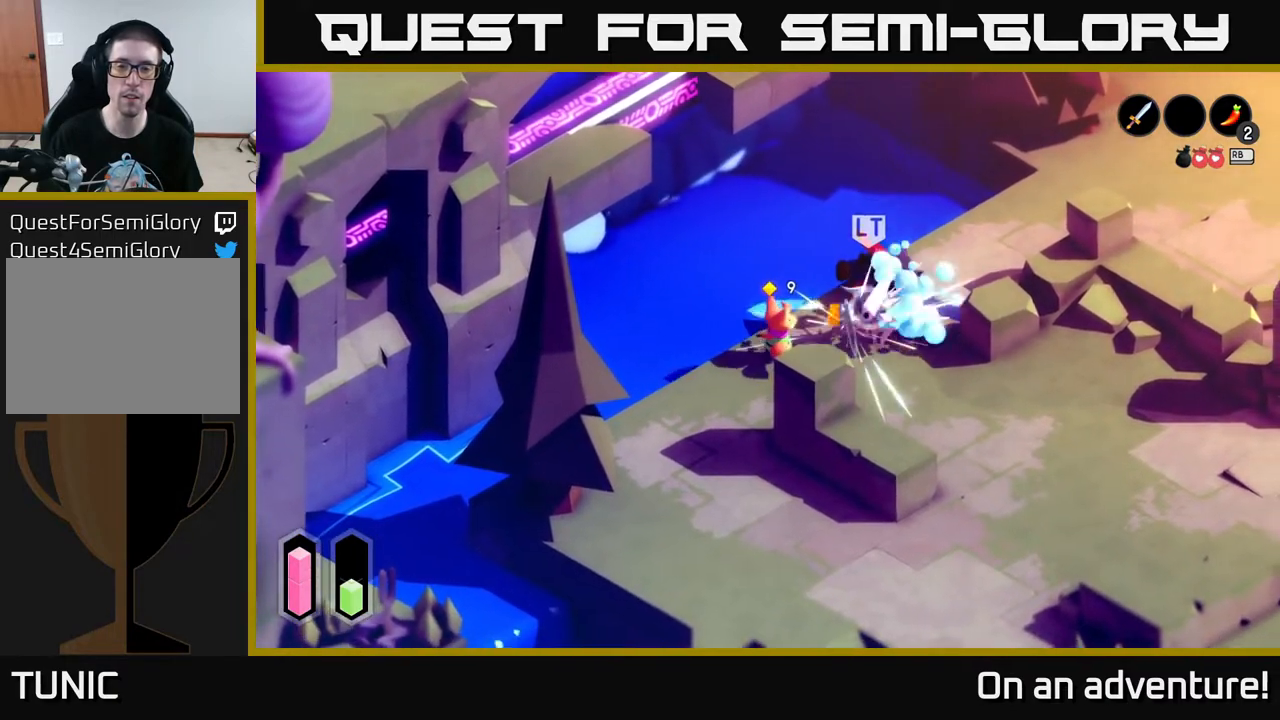
{"buttons": [], "left_stick": "right", "right_stick": "center", "events": [[100, "X", "down"], [217, "X", "up"]]}
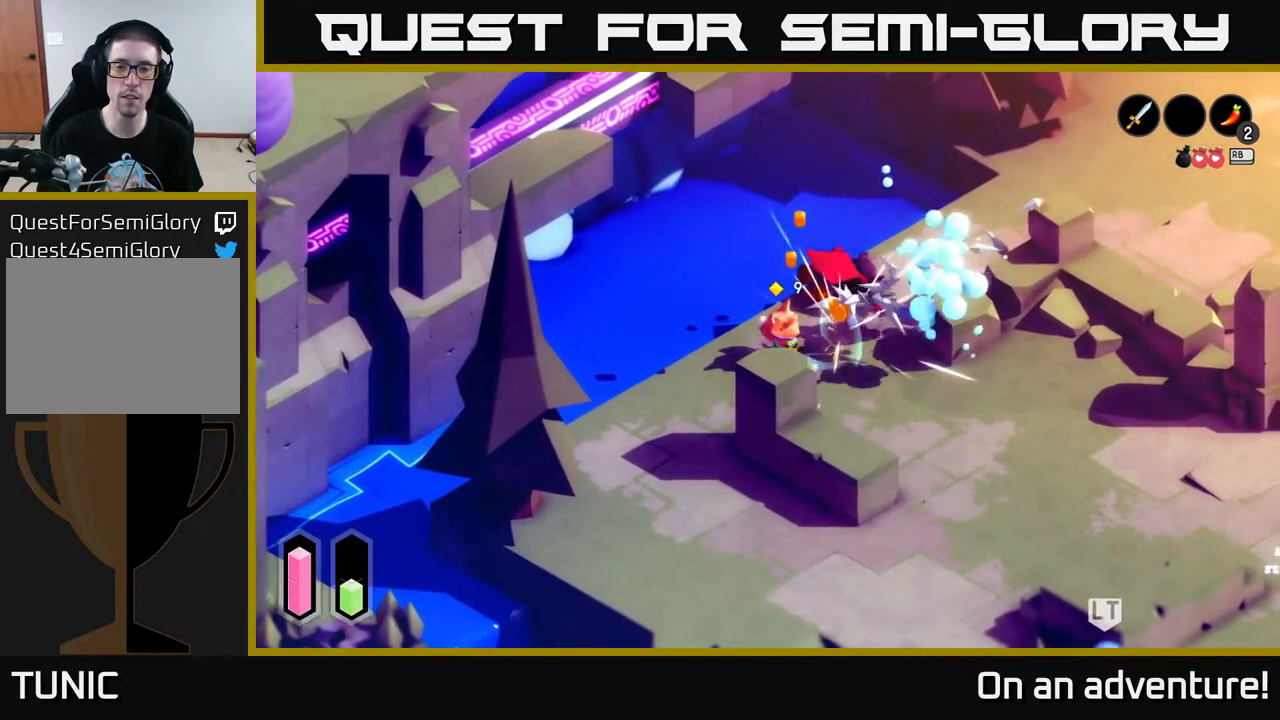
{"buttons": ["A"], "left_stick": "down-right", "right_stick": "center", "events": [[83, "left_stick", "center"], [250, "left_stick", "down-right"], [417, "A", "down"]]}
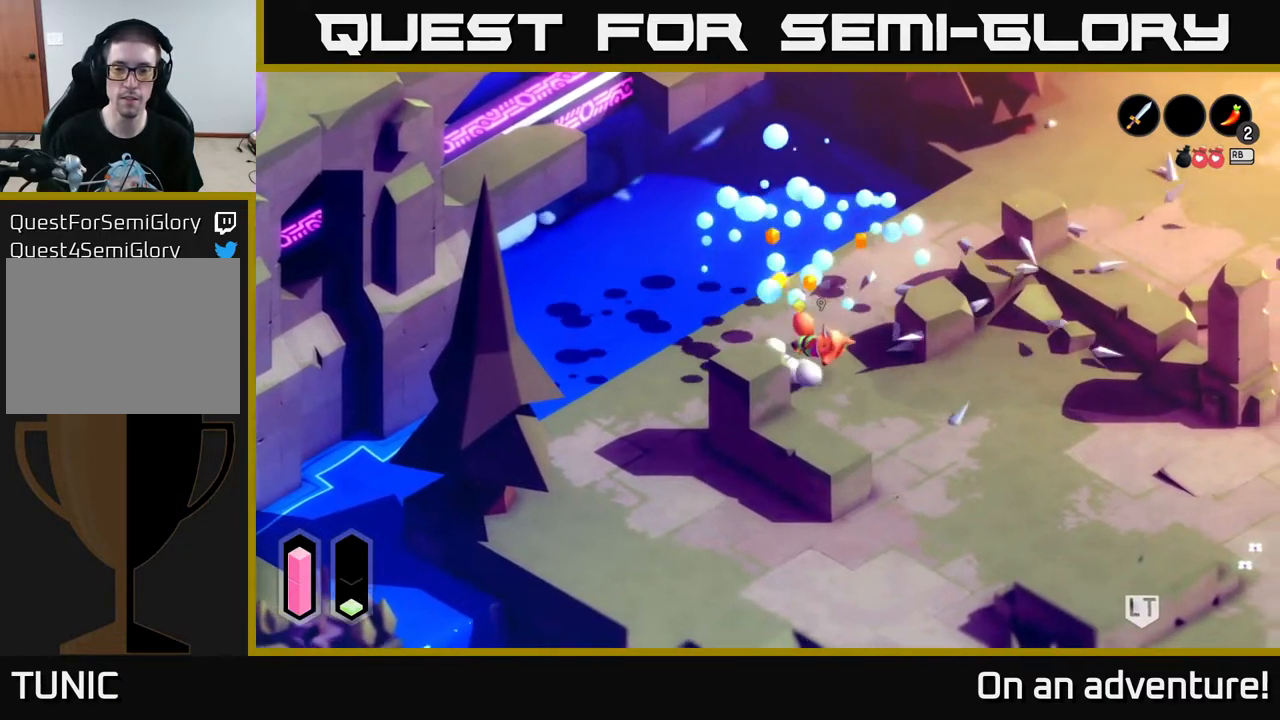
{"buttons": ["A"], "left_stick": "down-right", "right_stick": "center", "events": []}
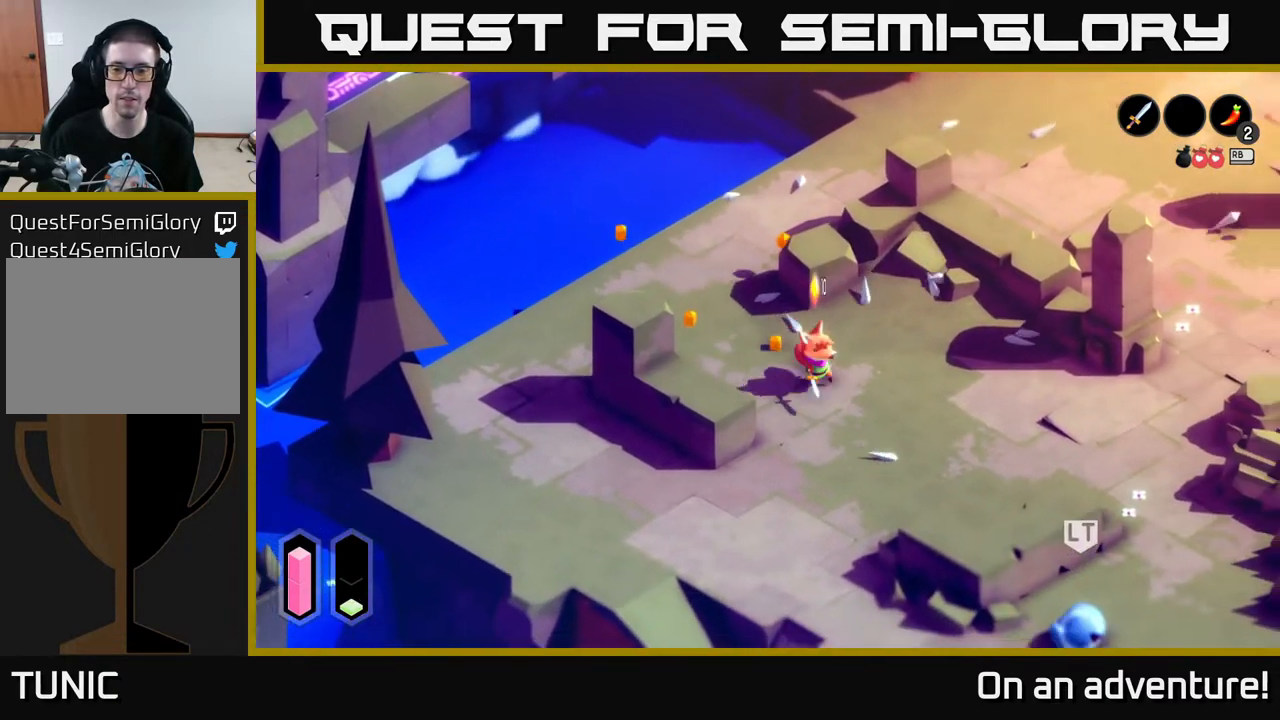
{"buttons": ["A"], "left_stick": "down-right", "right_stick": "center", "events": []}
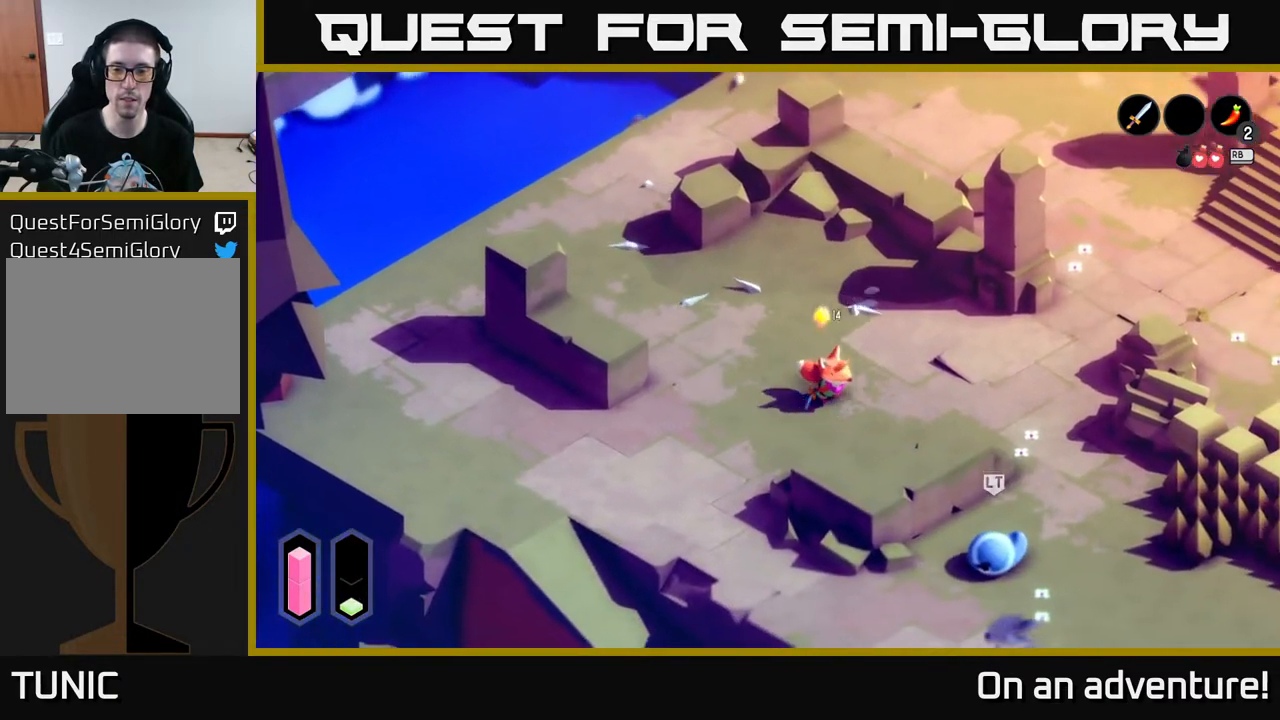
{"buttons": ["A"], "left_stick": "down-right", "right_stick": "center", "events": [[133, "left_stick", "right"], [467, "left_stick", "down-right"]]}
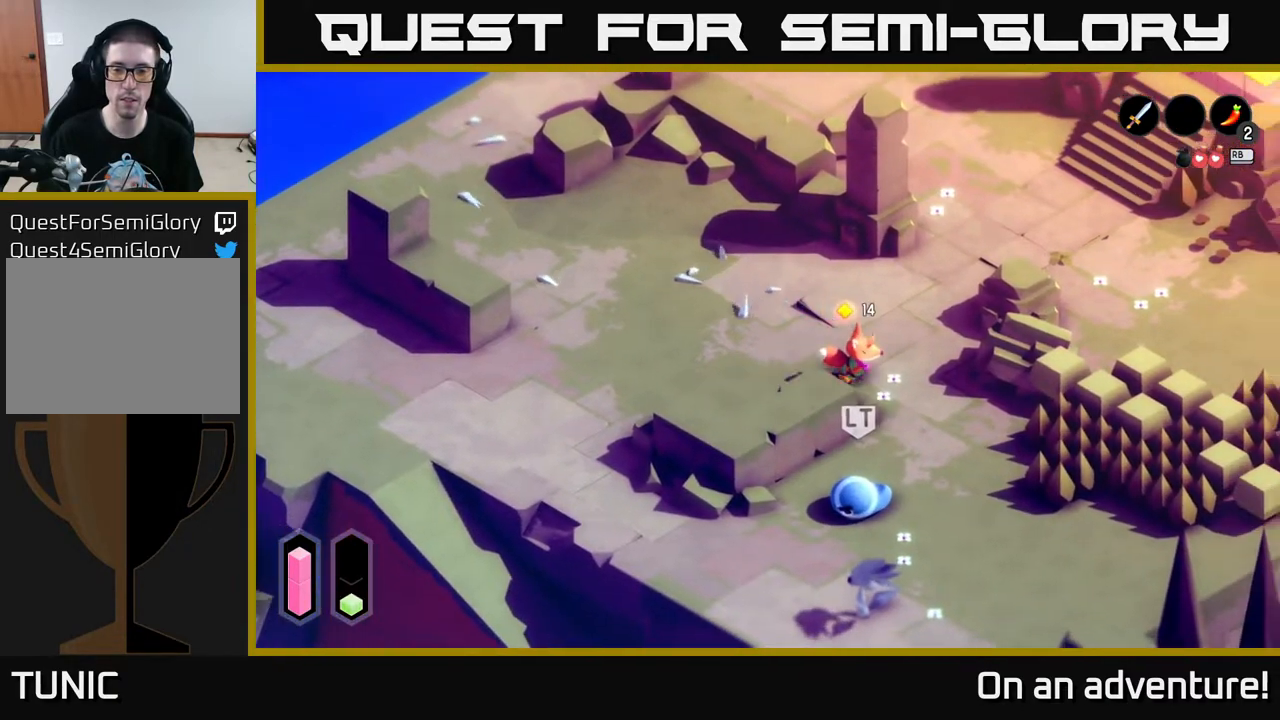
{"buttons": ["A"], "left_stick": "down-left", "right_stick": "center", "events": [[317, "left_stick", "down-left"], [367, "X", "down"], [500, "X", "up"]]}
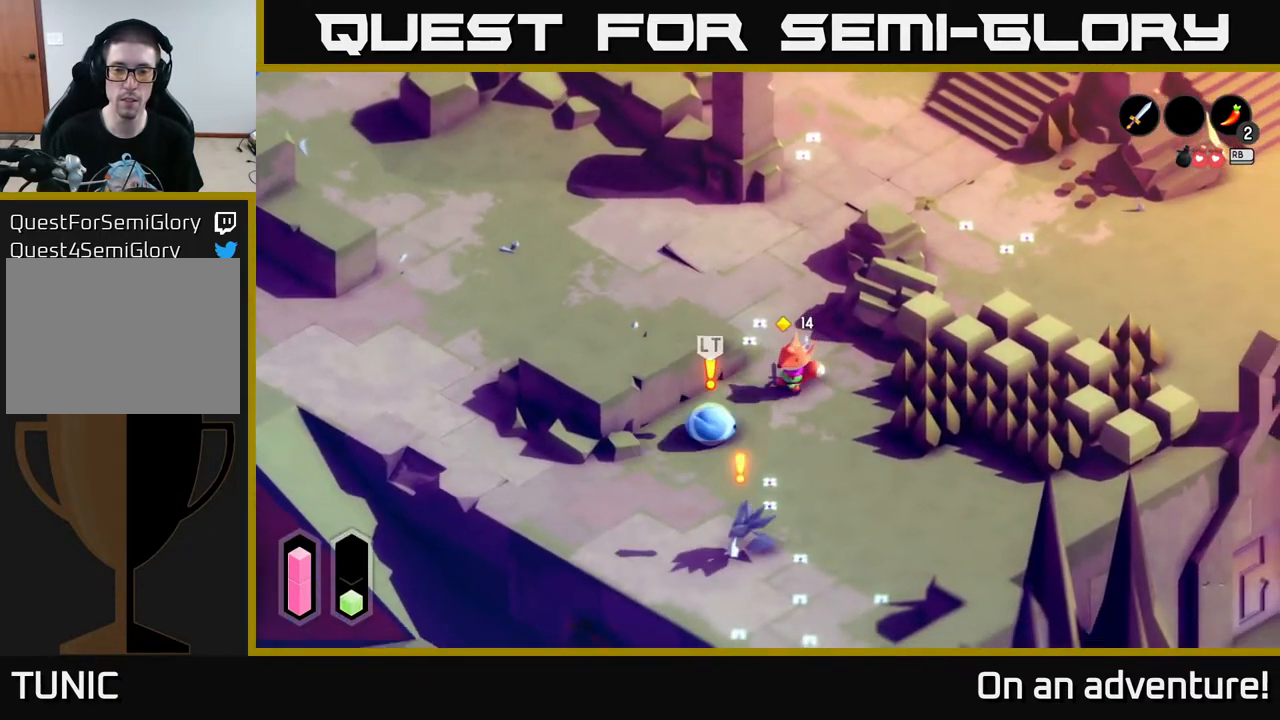
{"buttons": [], "left_stick": "down-left", "right_stick": "center", "events": [[133, "A", "up"], [250, "X", "down"], [400, "X", "up"]]}
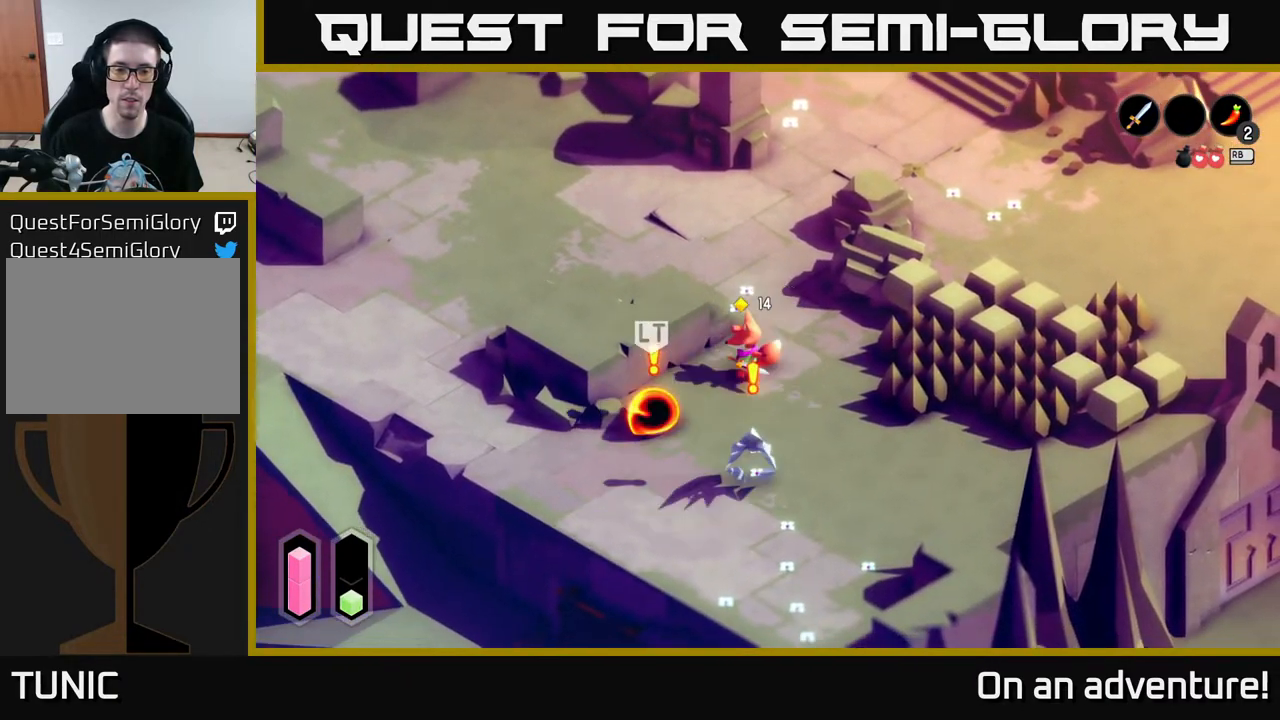
{"buttons": ["X"], "left_stick": "down-right", "right_stick": "center", "events": [[333, "left_stick", "down"], [433, "X", "down"], [500, "left_stick", "down-right"]]}
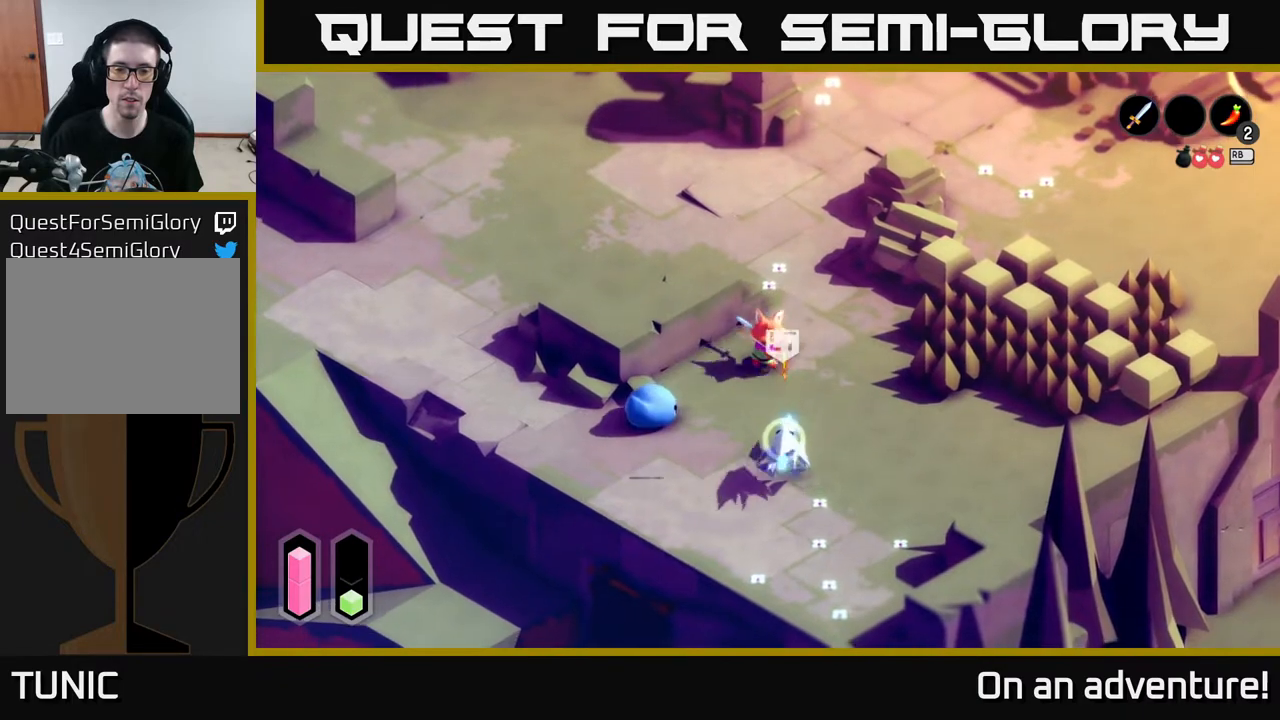
{"buttons": ["A"], "left_stick": "down-right", "right_stick": "center", "events": [[33, "X", "up"], [217, "A", "down"], [300, "A", "up"], [367, "A", "down"]]}